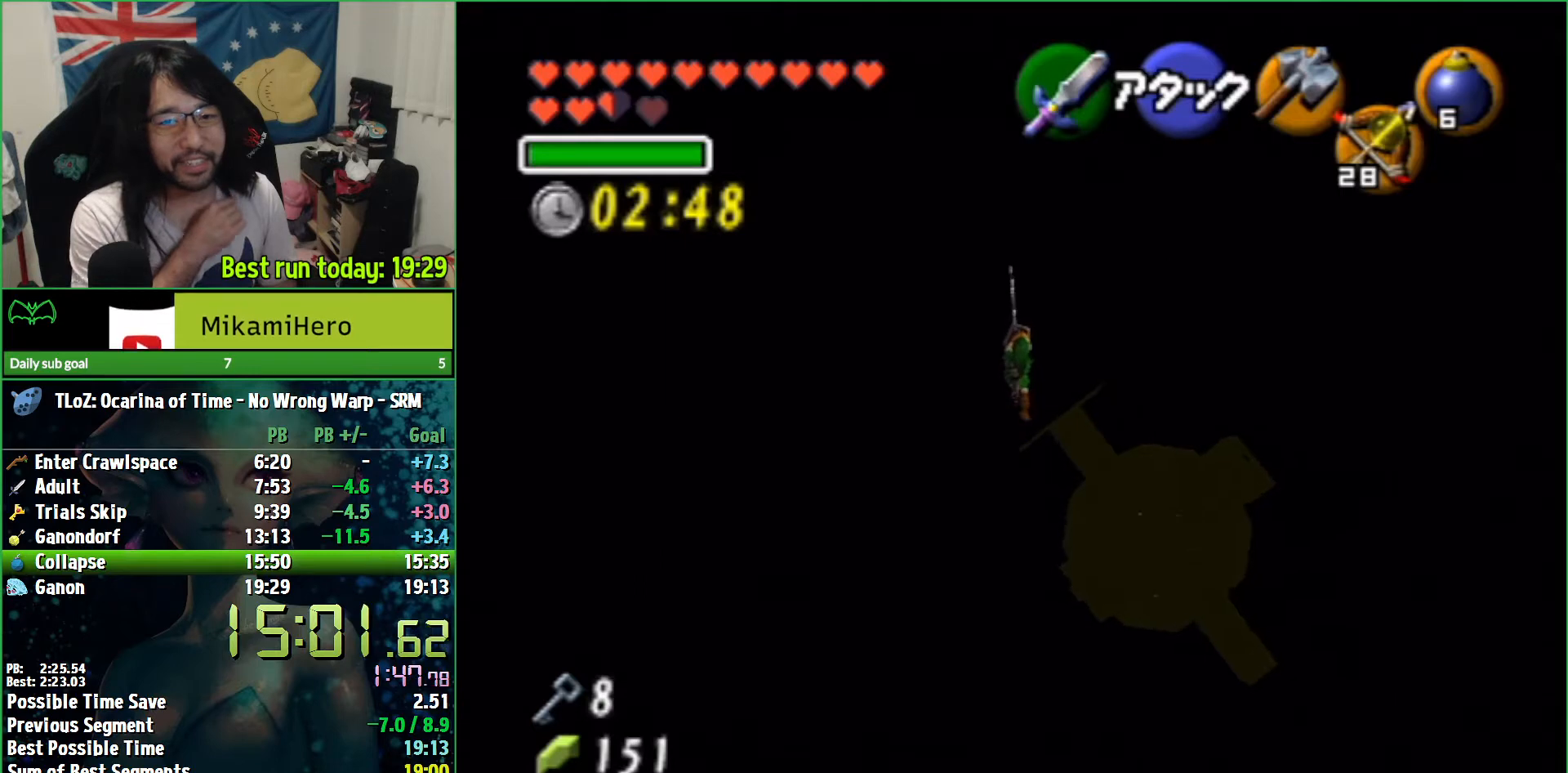
Gameplay with a controller (Nintendo layout); each line is a JSON object with the inputs held at the frame after it. "events" lists button and stick changes between this image and that frame as [ms after this image, input, new state], when the widget could be followed in between. Not read: L3 R3.
{"buttons": [], "left_stick": "up", "right_stick": "center", "events": []}
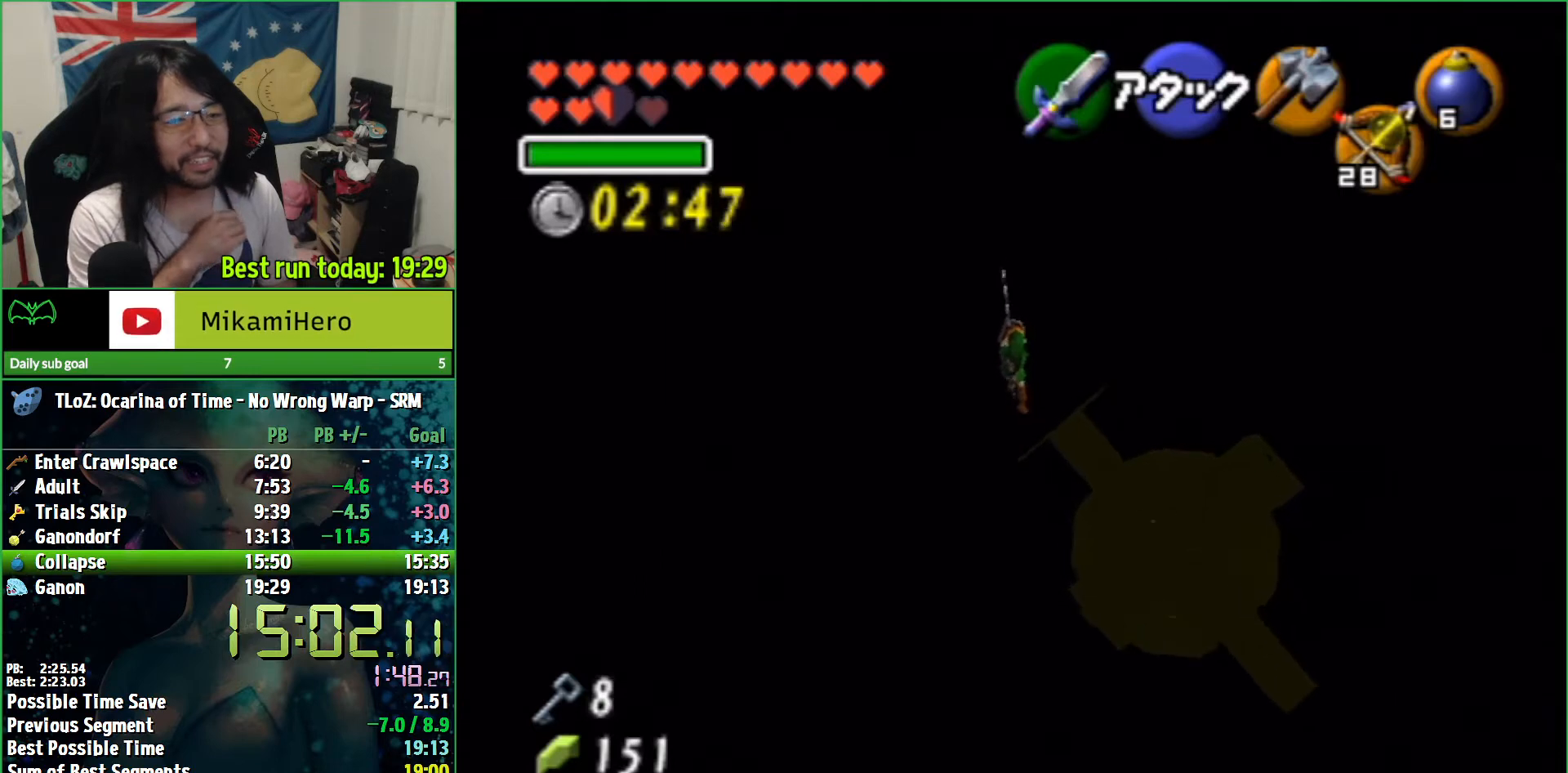
{"buttons": [], "left_stick": "center", "right_stick": "center", "events": [[333, "left_stick", "center"]]}
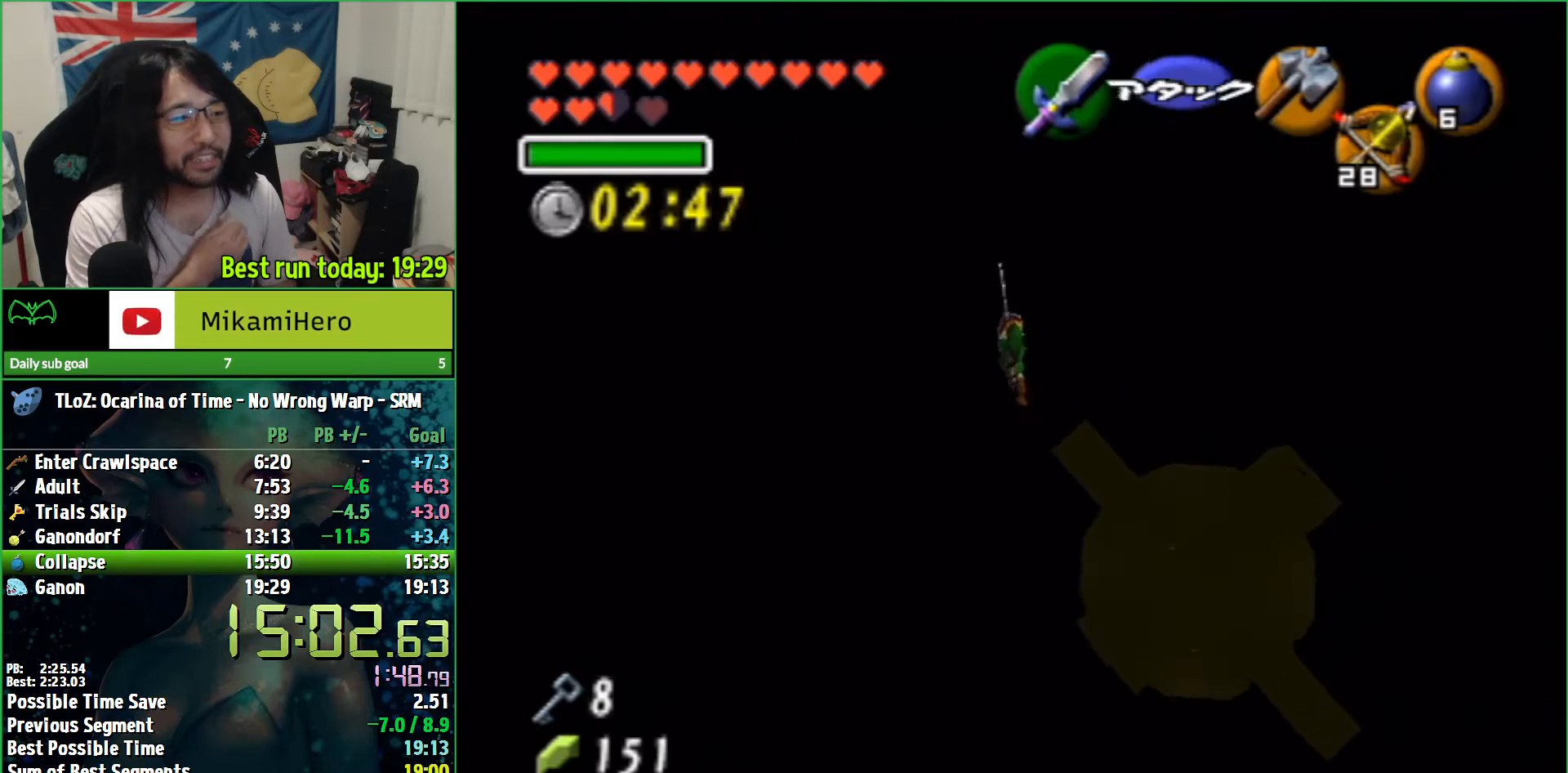
{"buttons": [], "left_stick": "up", "right_stick": "center", "events": [[400, "left_stick", "up"]]}
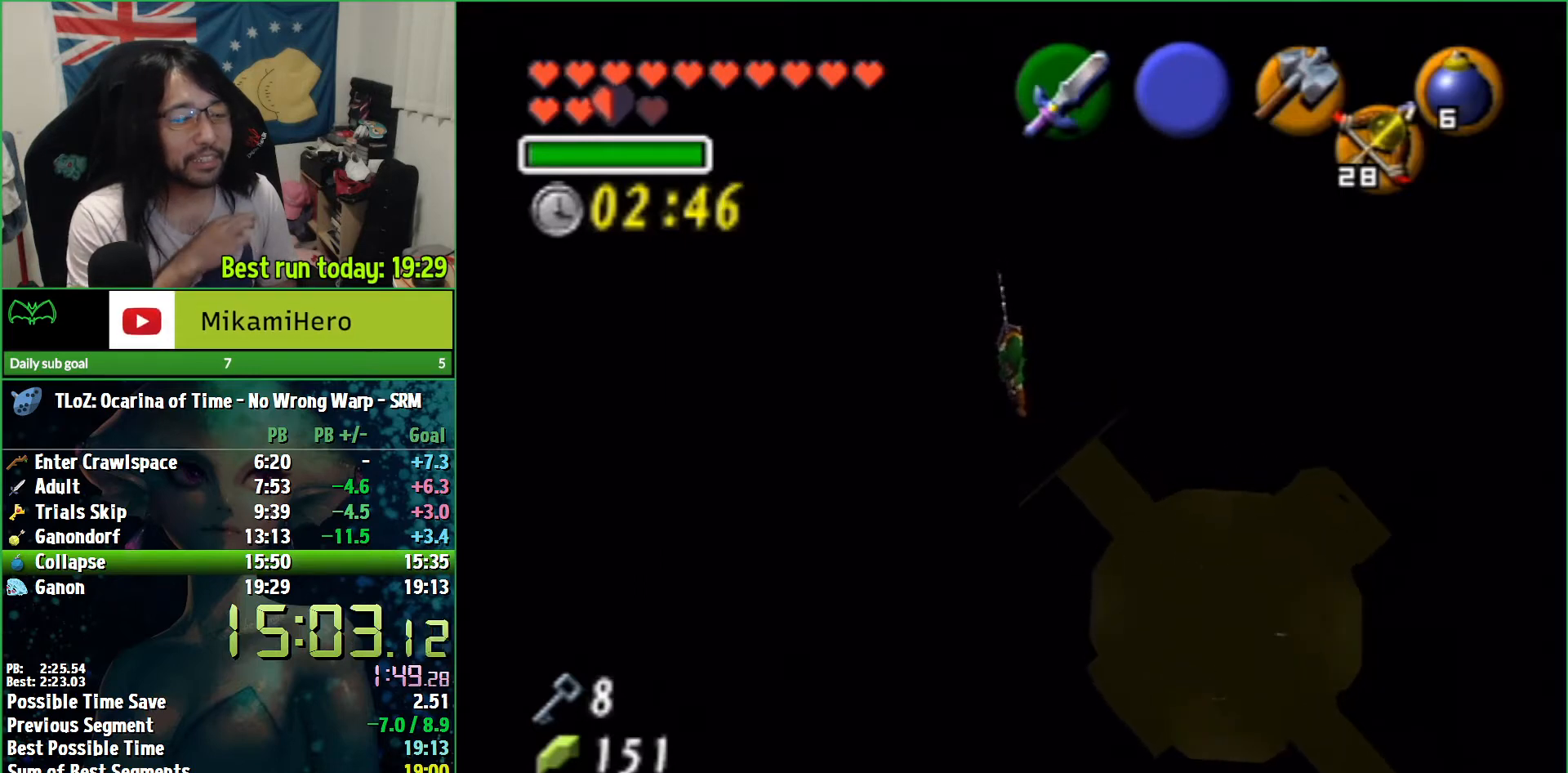
{"buttons": [], "left_stick": "center", "right_stick": "center"}
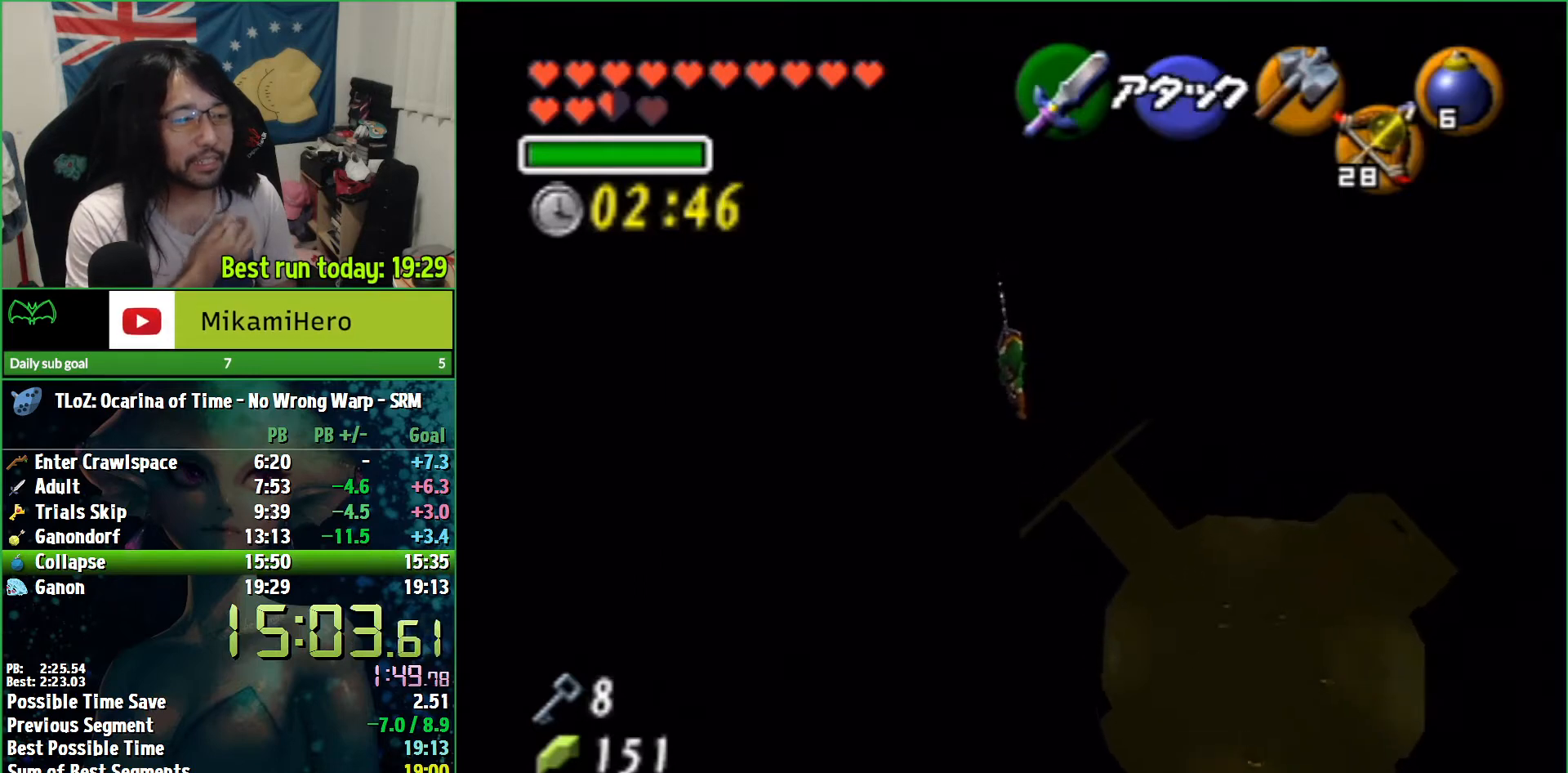
{"buttons": [], "left_stick": "up", "right_stick": "center"}
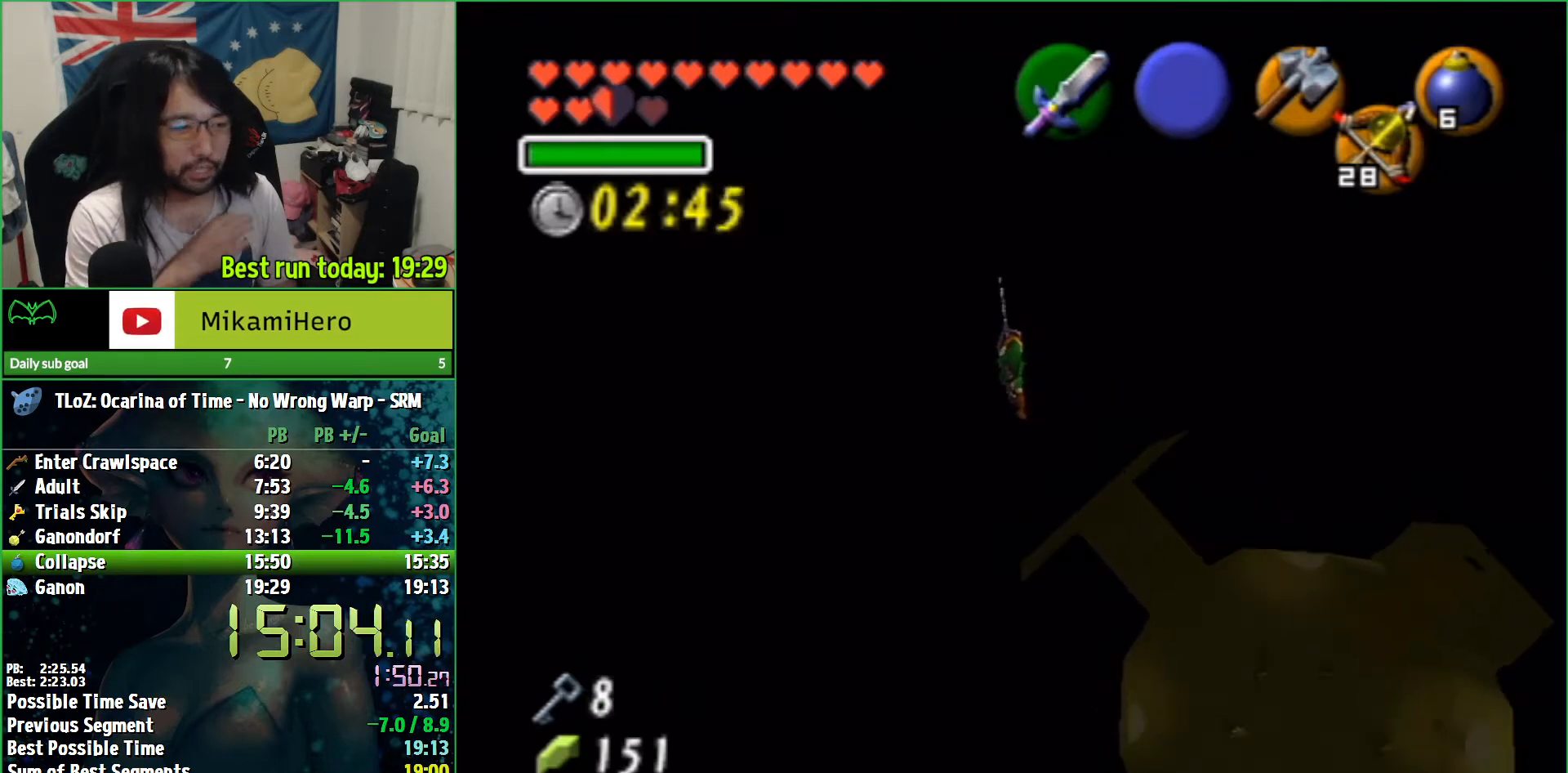
{"buttons": [], "left_stick": "up", "right_stick": "center", "events": [[33, "left_stick", "center"], [167, "left_stick", "up"], [333, "left_stick", "center"], [433, "left_stick", "up"]]}
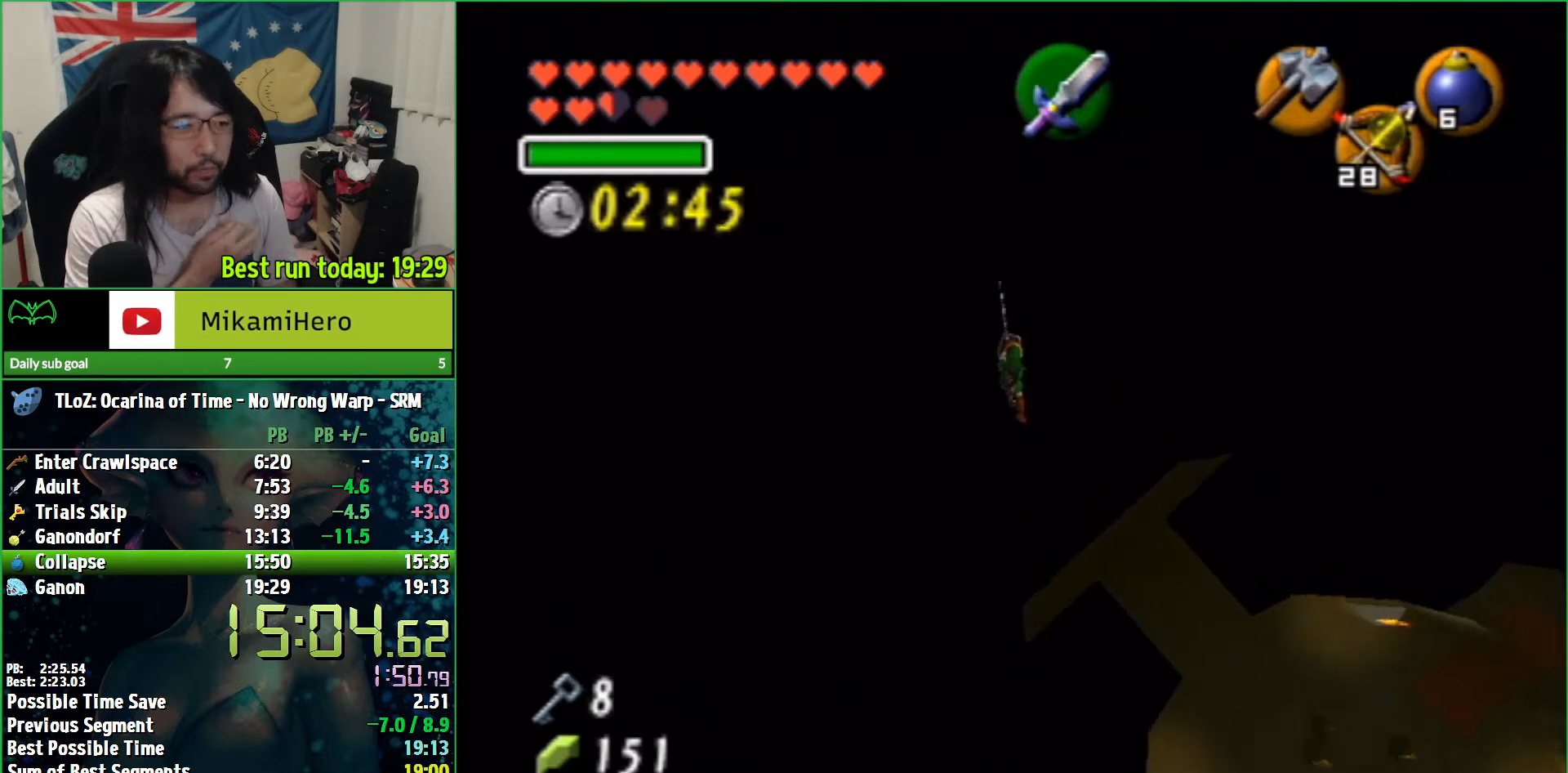
{"buttons": [], "left_stick": "center", "right_stick": "center", "events": [[100, "left_stick", "center"]]}
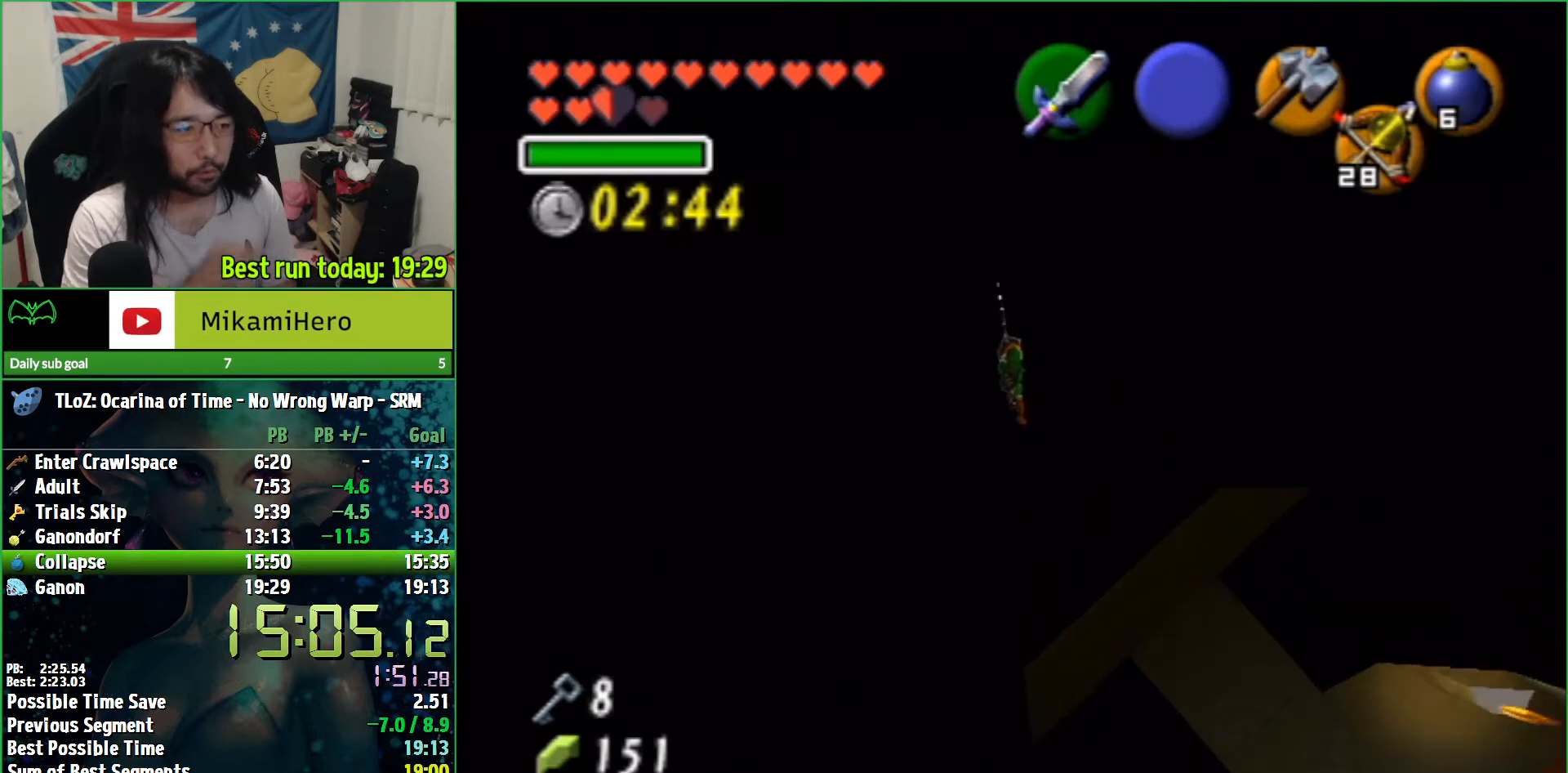
{"buttons": [], "left_stick": "center", "right_stick": "center", "events": [[67, "left_stick", "up"], [267, "left_stick", "center"], [333, "left_stick", "up"], [500, "left_stick", "center"]]}
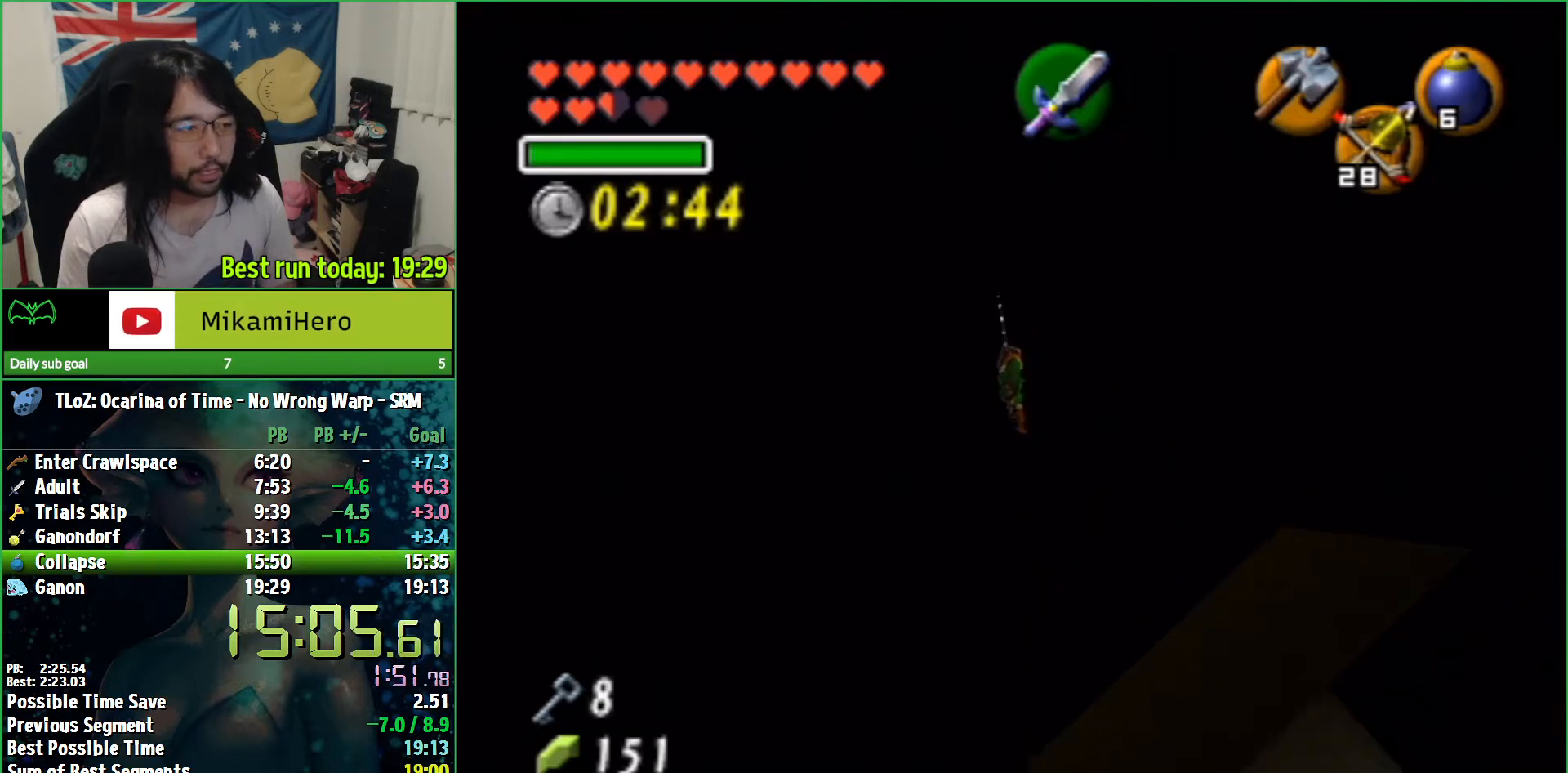
{"buttons": [], "left_stick": "up", "right_stick": "center", "events": [[400, "left_stick", "up"]]}
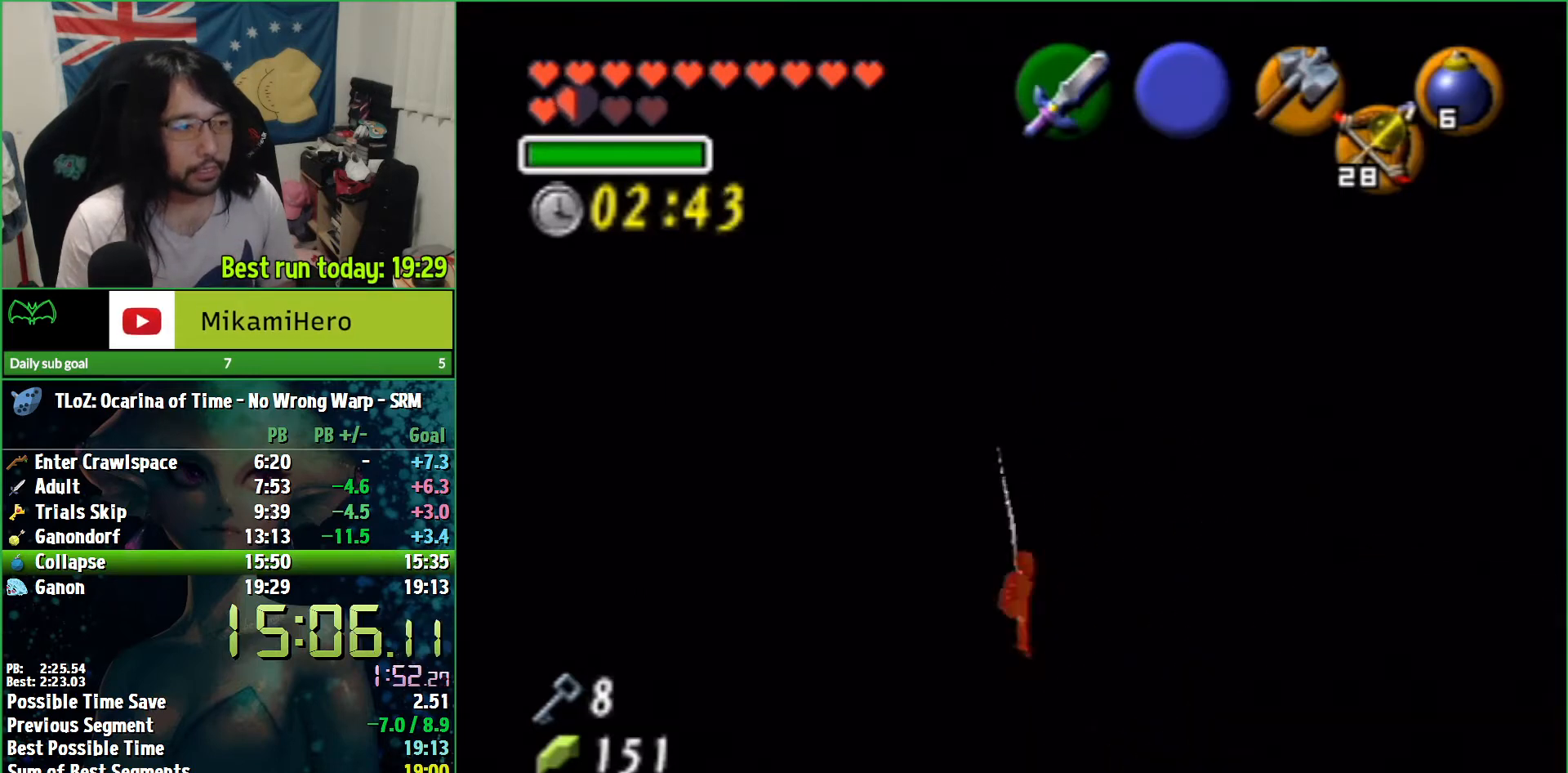
{"buttons": [], "left_stick": "center", "right_stick": "center", "events": [[33, "left_stick", "center"]]}
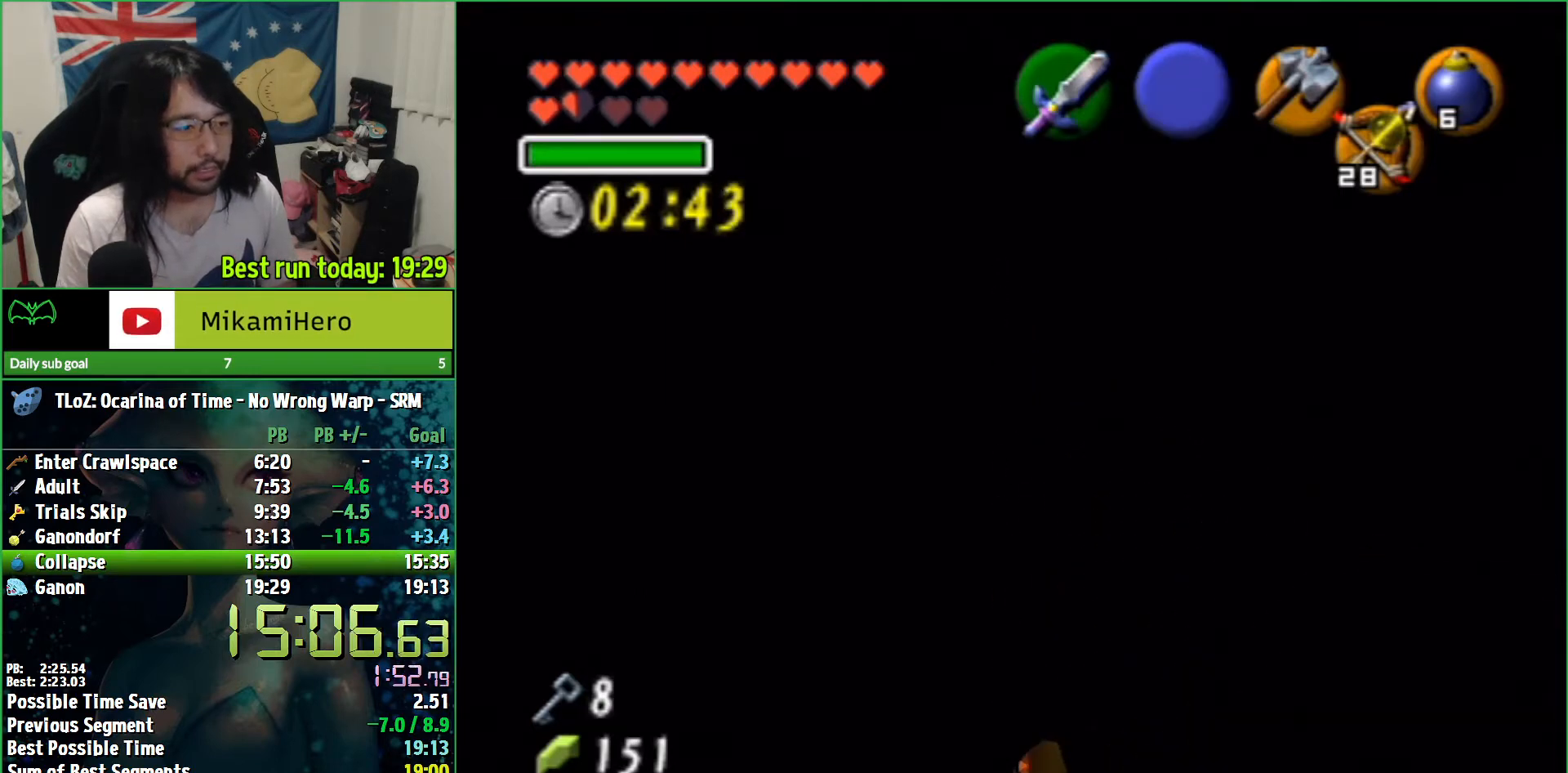
{"buttons": ["L1"], "left_stick": "down", "right_stick": "center", "events": [[67, "left_stick", "down"], [200, "left_stick", "center"], [233, "L1", "down"], [367, "left_stick", "down"]]}
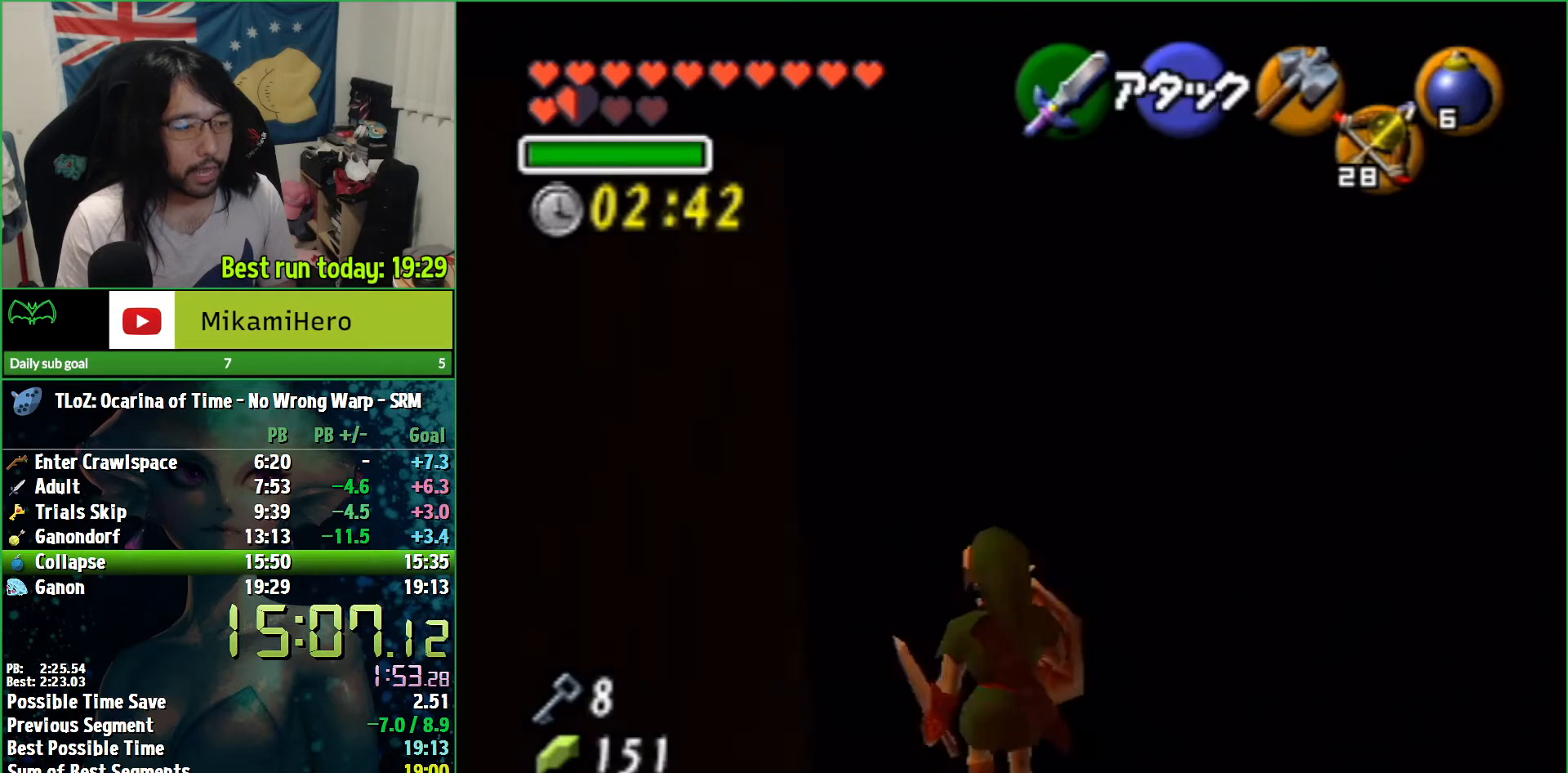
{"buttons": ["L1"], "left_stick": "down", "right_stick": "center", "events": []}
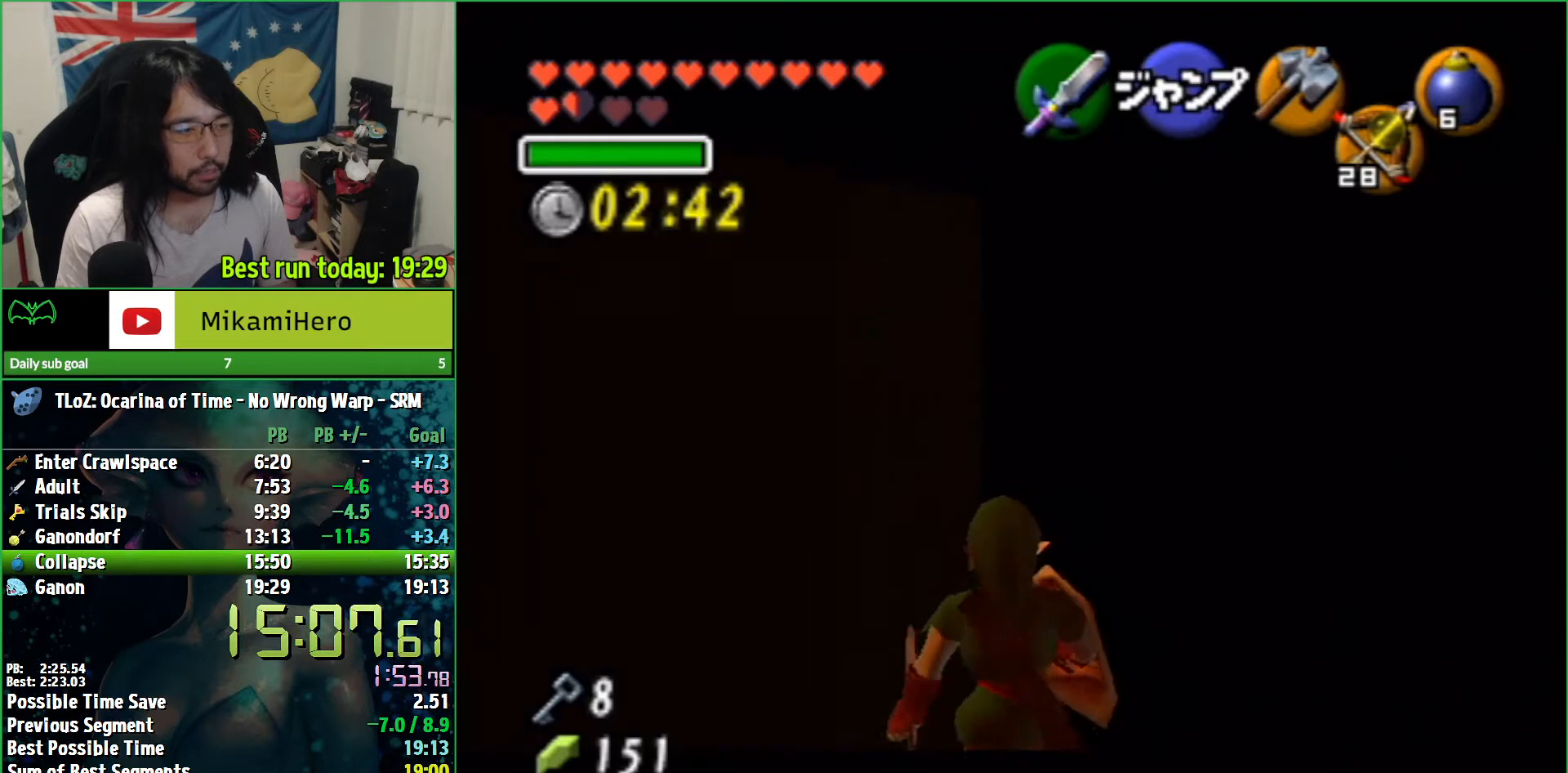
{"buttons": ["A", "L1"], "left_stick": "left", "right_stick": "center", "events": [[433, "A", "down"], [433, "left_stick", "left"]]}
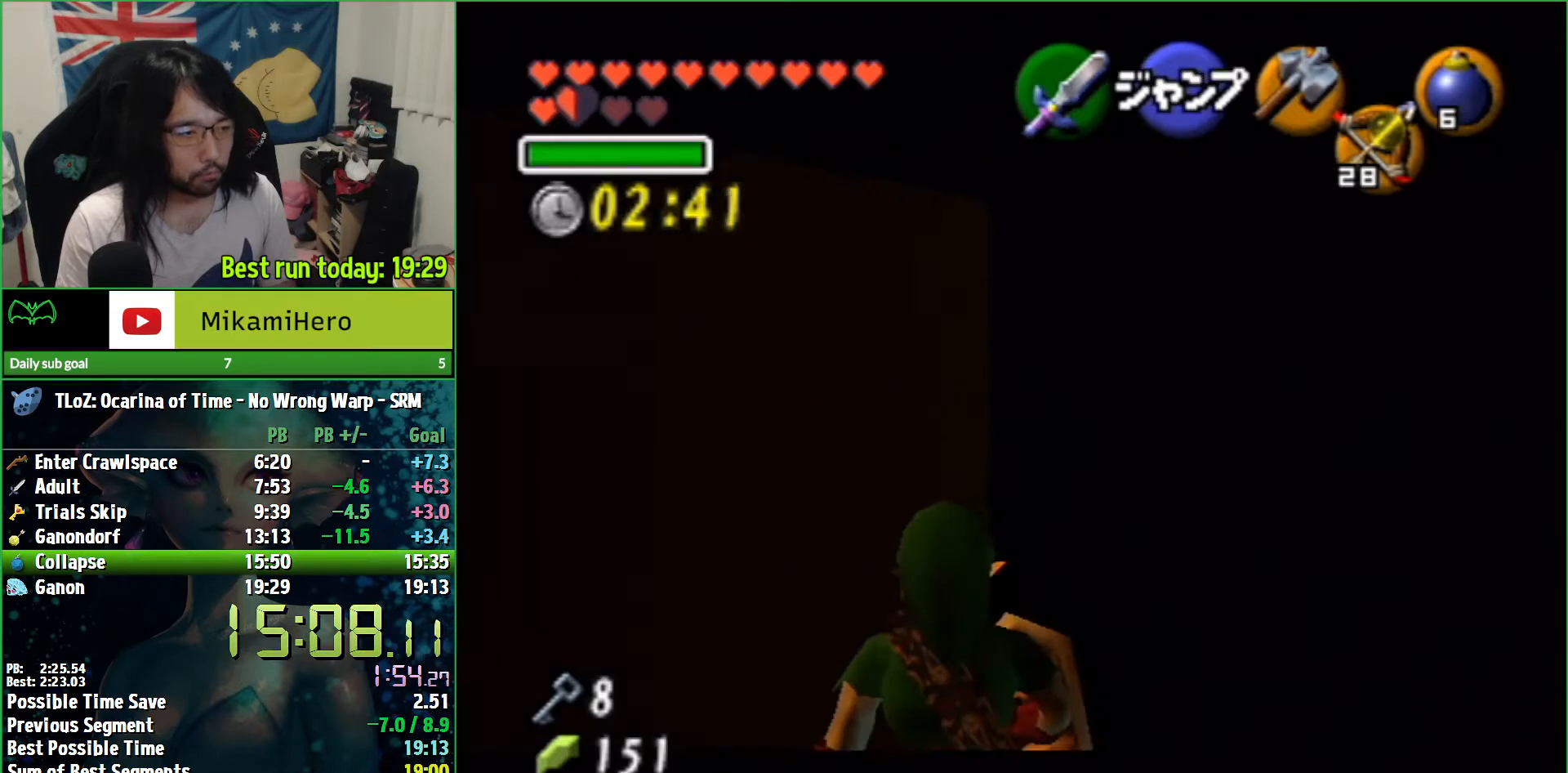
{"buttons": ["A", "L1"], "left_stick": "left", "right_stick": "center", "events": [[33, "A", "up"], [467, "A", "down"]]}
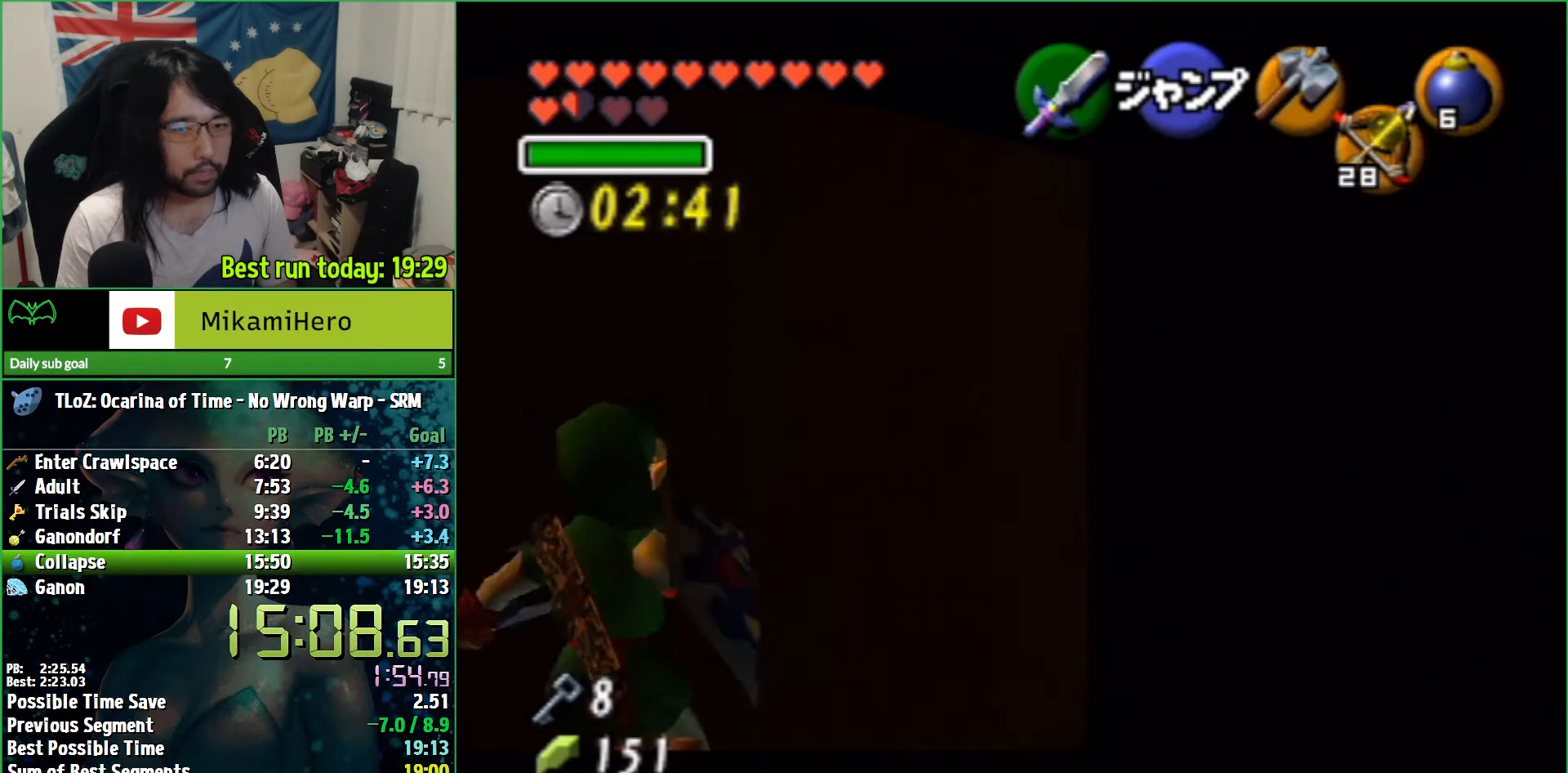
{"buttons": ["L1"], "left_stick": "left", "right_stick": "center", "events": [[100, "A", "up"]]}
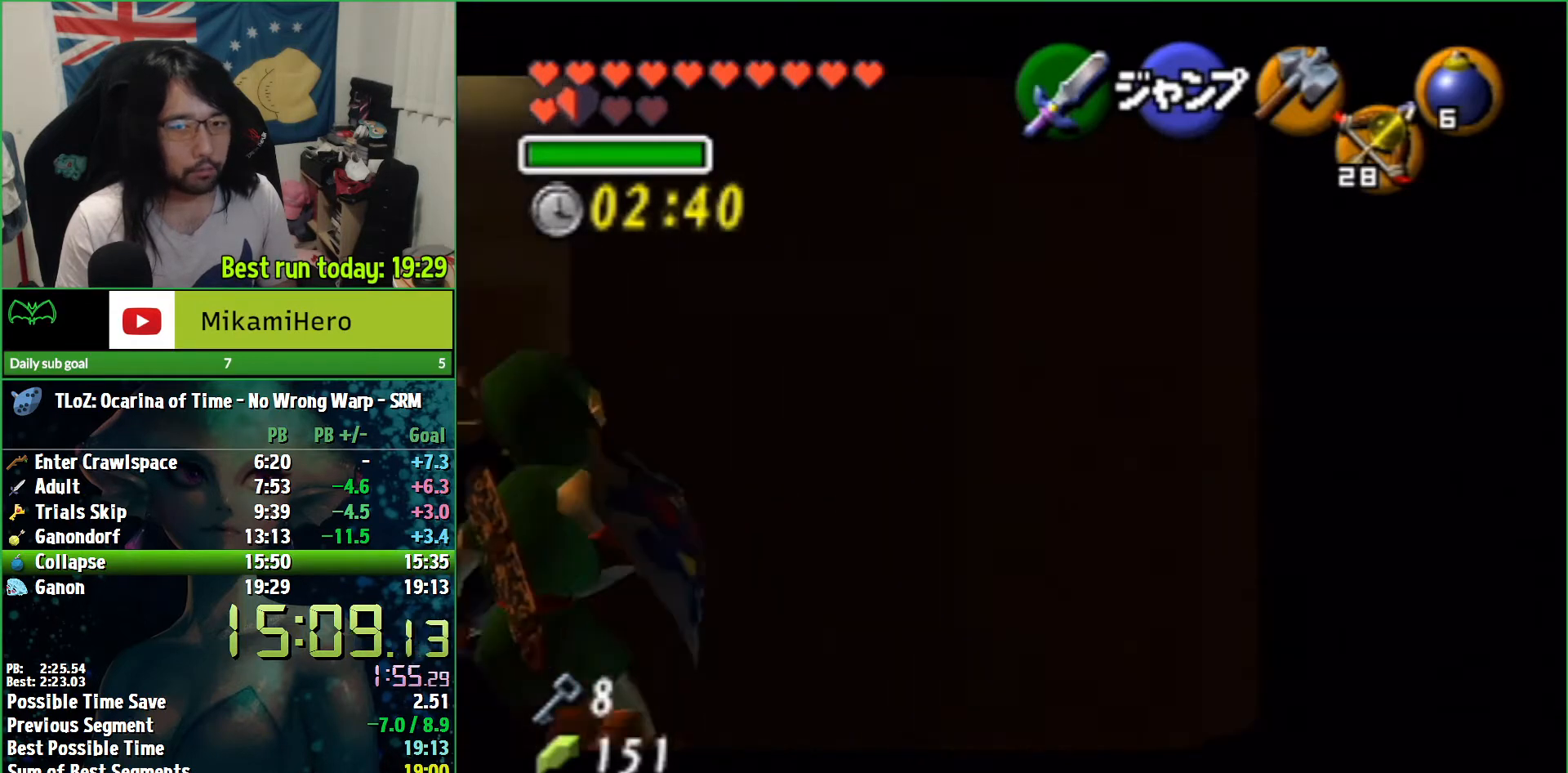
{"buttons": ["L1"], "left_stick": "left", "right_stick": "center", "events": [[33, "A", "down"], [200, "A", "up"]]}
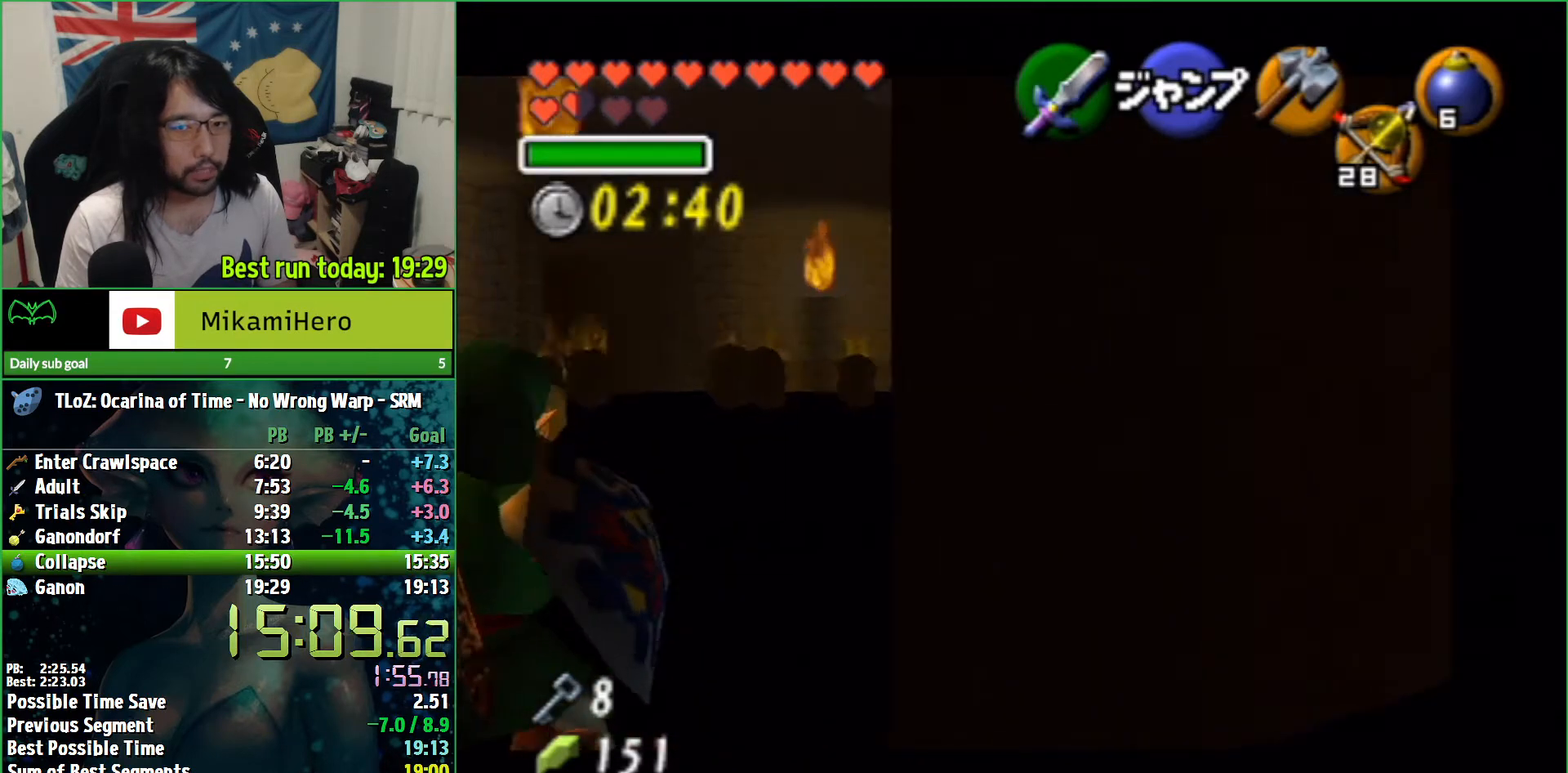
{"buttons": ["L1"], "left_stick": "left", "right_stick": "center", "events": [[133, "A", "down"], [300, "A", "up"]]}
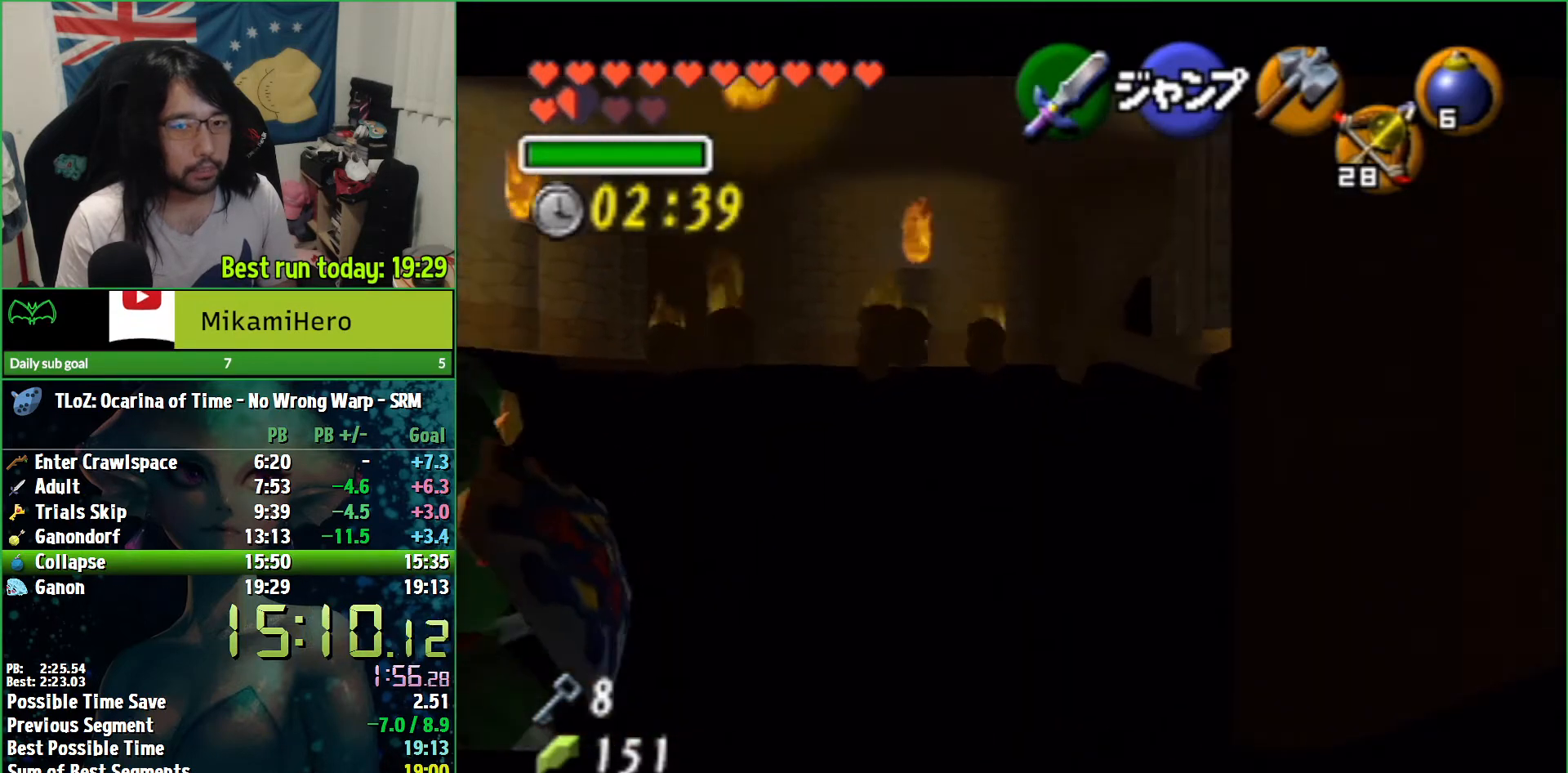
{"buttons": ["L1"], "left_stick": "left", "right_stick": "center", "events": [[200, "A", "down"], [367, "A", "up"]]}
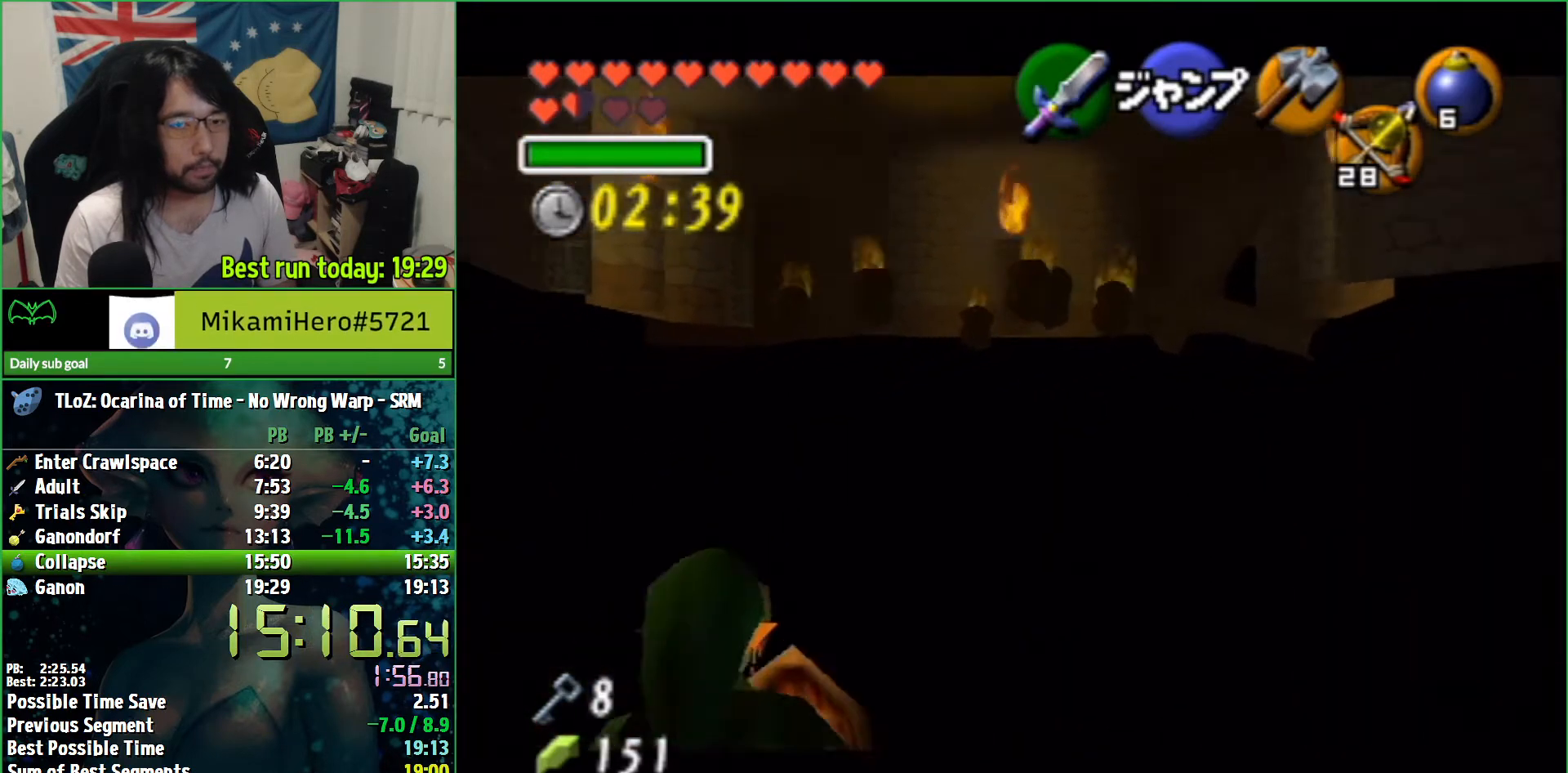
{"buttons": ["L1"], "left_stick": "left", "right_stick": "center", "events": [[133, "A", "down"], [300, "A", "up"]]}
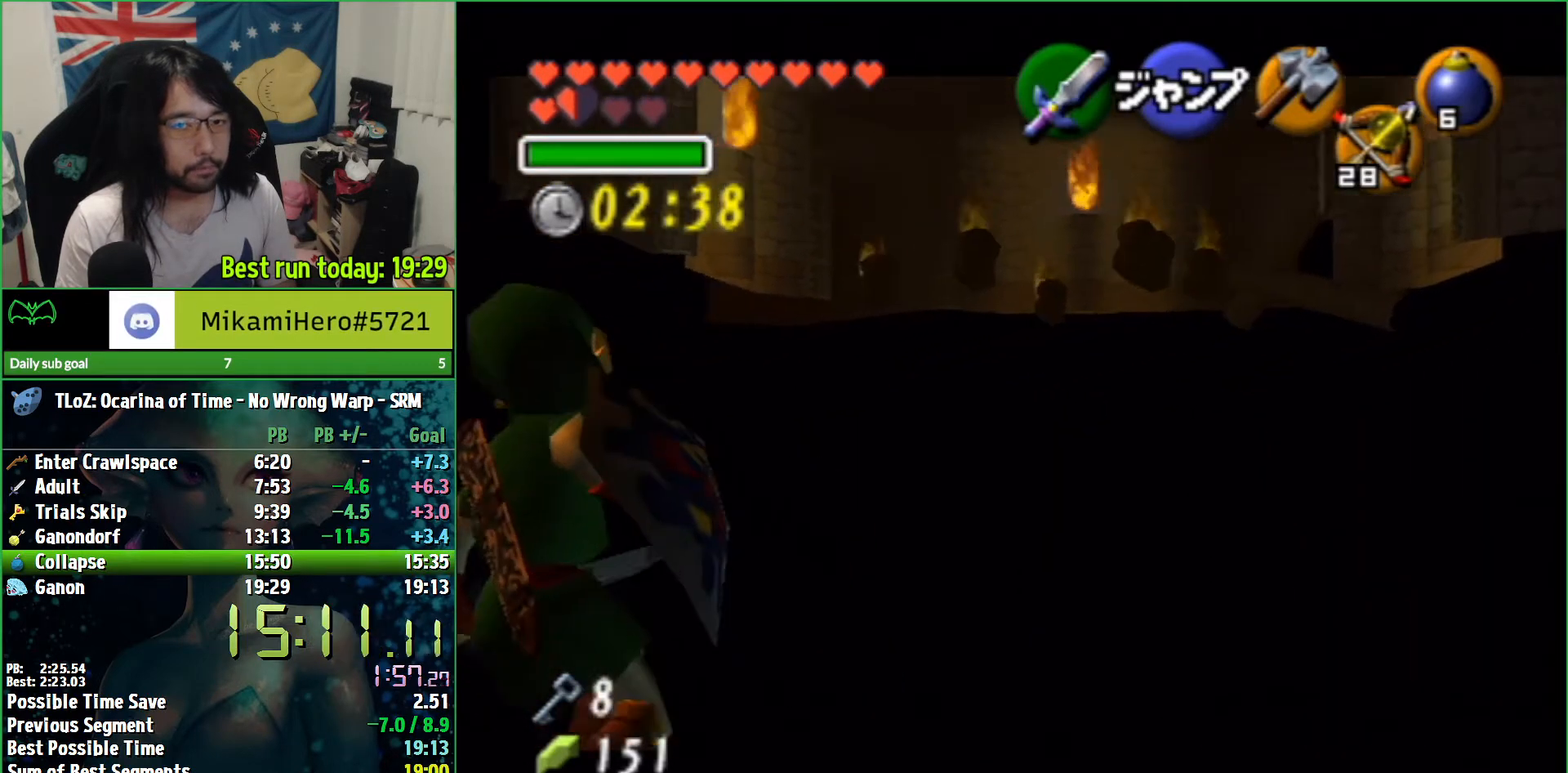
{"buttons": ["L1"], "left_stick": "left", "right_stick": "center", "events": [[200, "A", "down"], [300, "A", "up"]]}
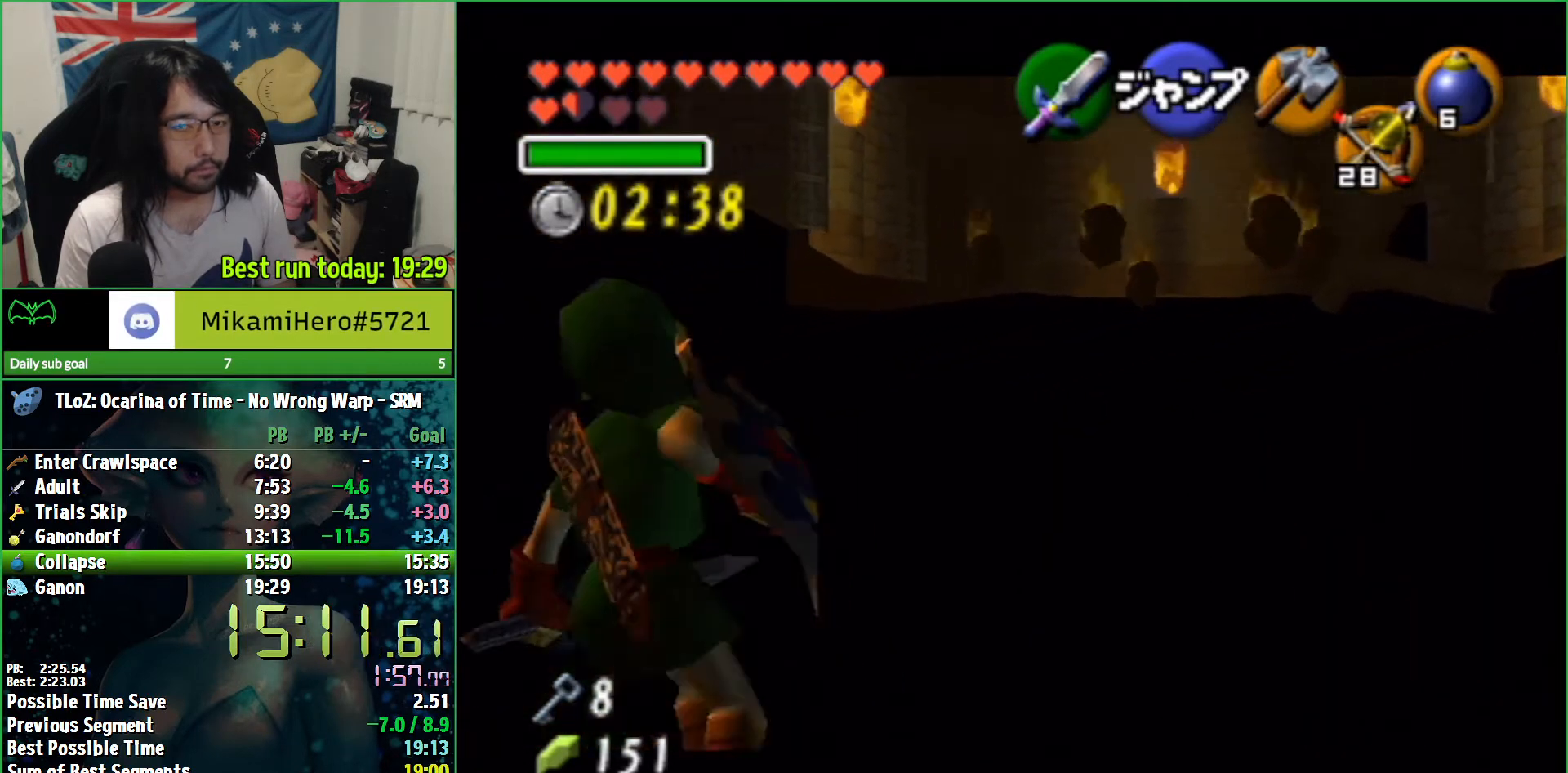
{"buttons": ["L1"], "left_stick": "left", "right_stick": "center", "events": [[200, "A", "down"], [300, "A", "up"], [400, "A", "down"], [433, "A", "up"]]}
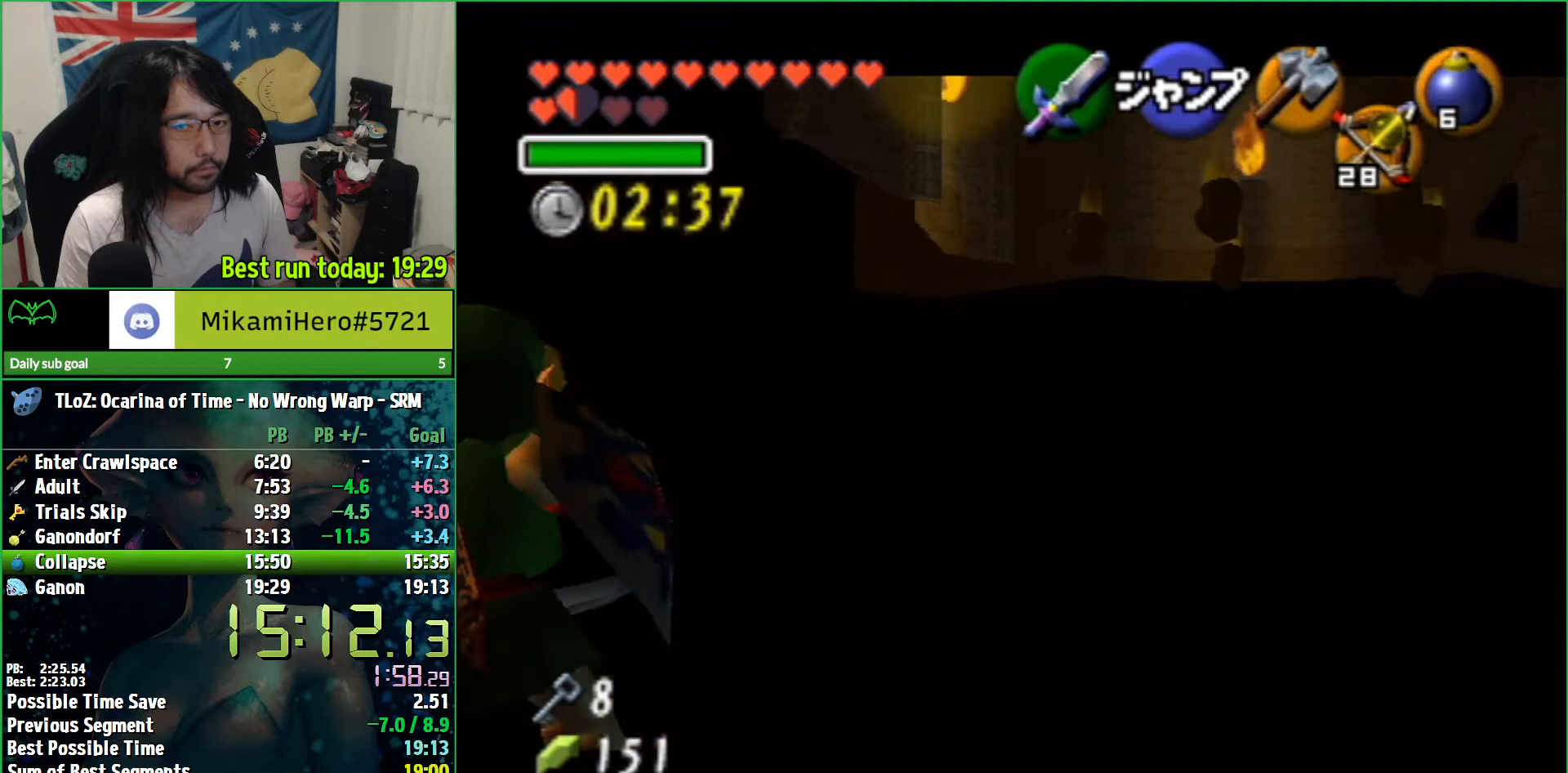
{"buttons": ["A", "L1"], "left_stick": "left", "right_stick": "center", "events": [[33, "A", "down"], [100, "A", "up"], [200, "A", "down"], [267, "A", "up"], [367, "A", "down"], [400, "A", "up"], [500, "A", "down"]]}
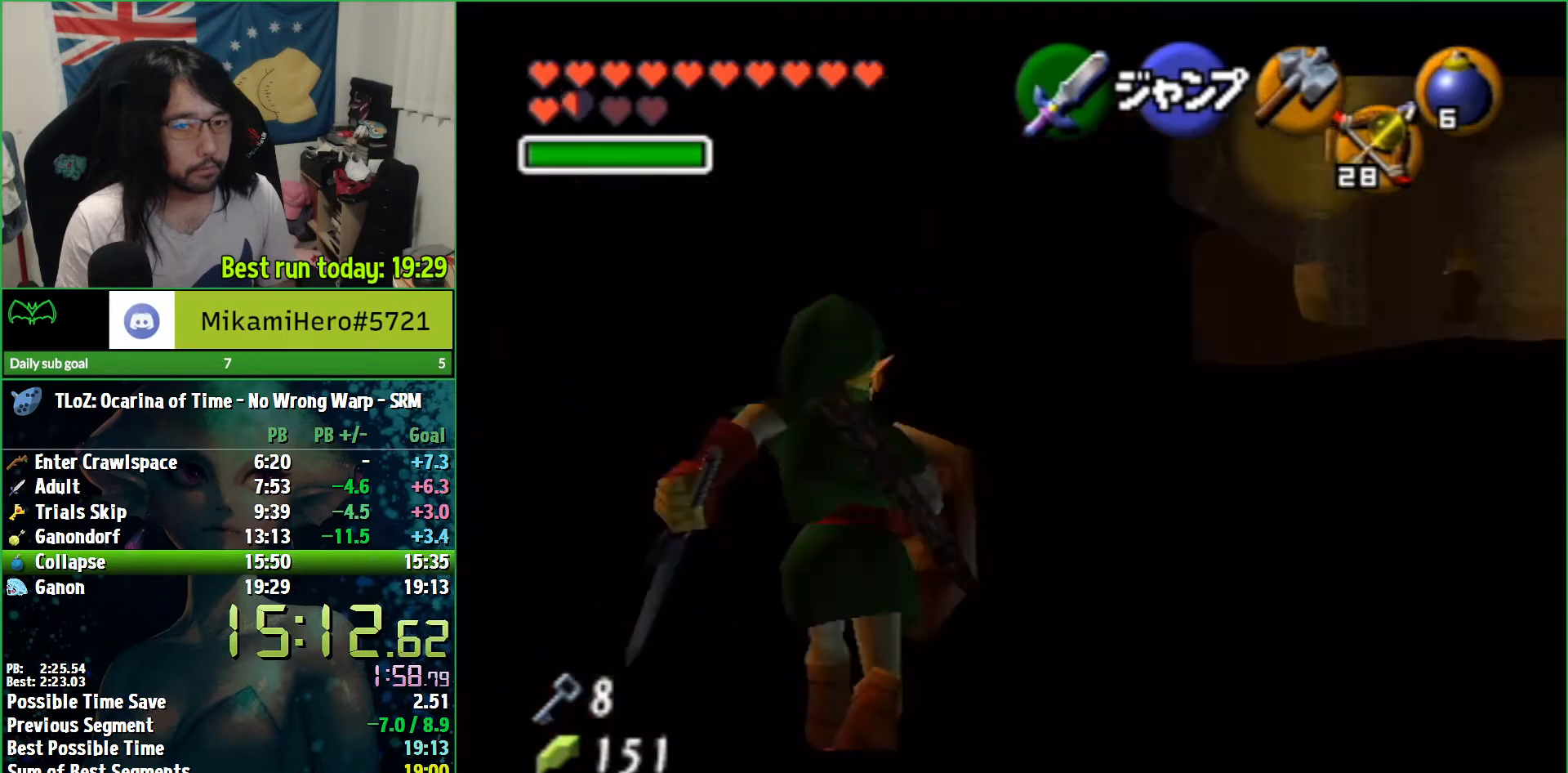
{"buttons": ["A"], "left_stick": "center", "right_stick": "center", "events": [[67, "A", "up"], [167, "A", "down"], [233, "A", "up"], [300, "A", "down"], [367, "A", "up"], [433, "L1", "up"], [467, "A", "down"], [467, "left_stick", "center"]]}
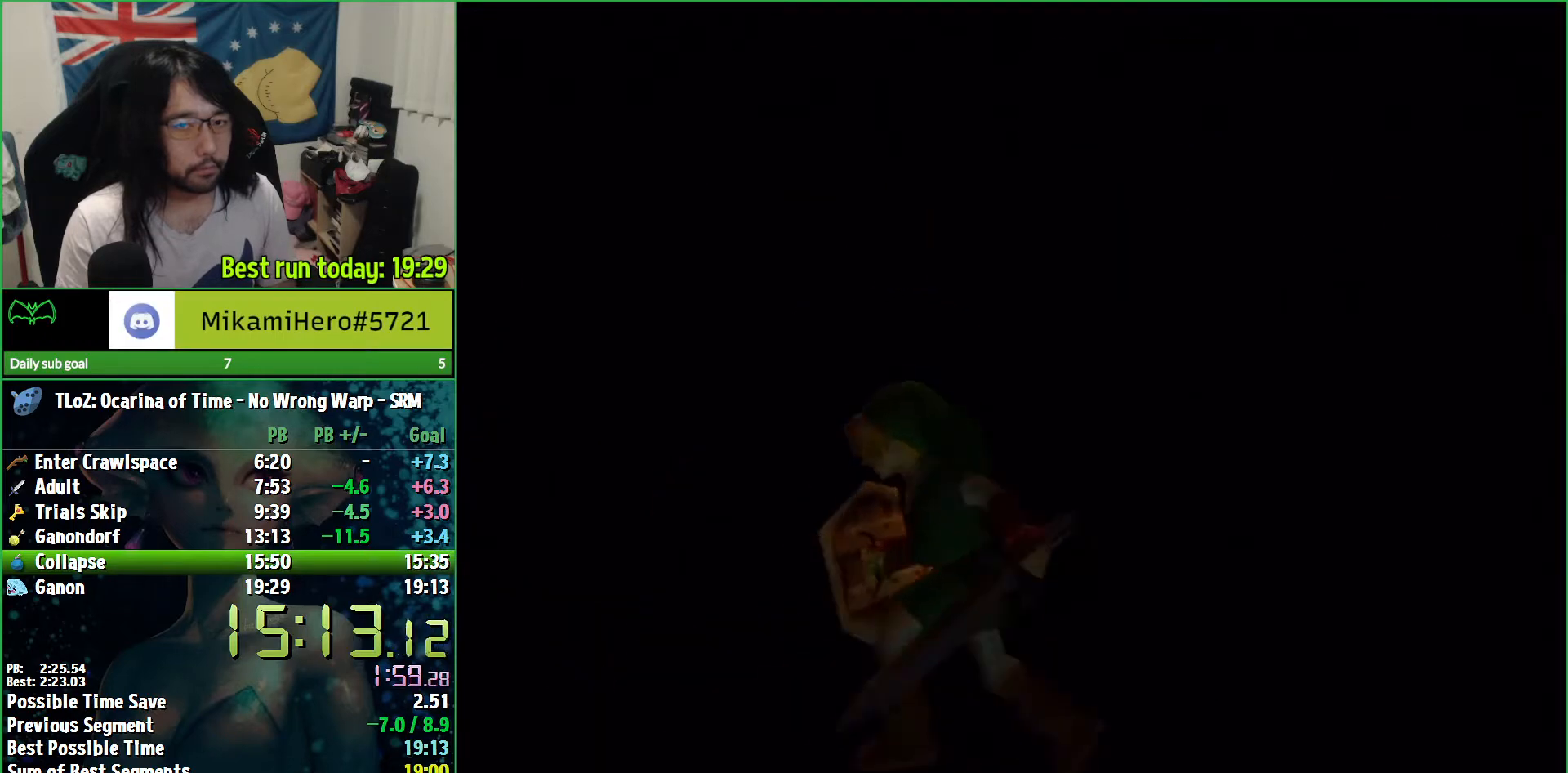
{"buttons": [], "left_stick": "up", "right_stick": "center", "events": [[67, "A", "up"], [133, "A", "down"], [200, "A", "up"], [267, "left_stick", "up"], [300, "A", "down"], [367, "A", "up"], [433, "A", "down"], [500, "A", "up"]]}
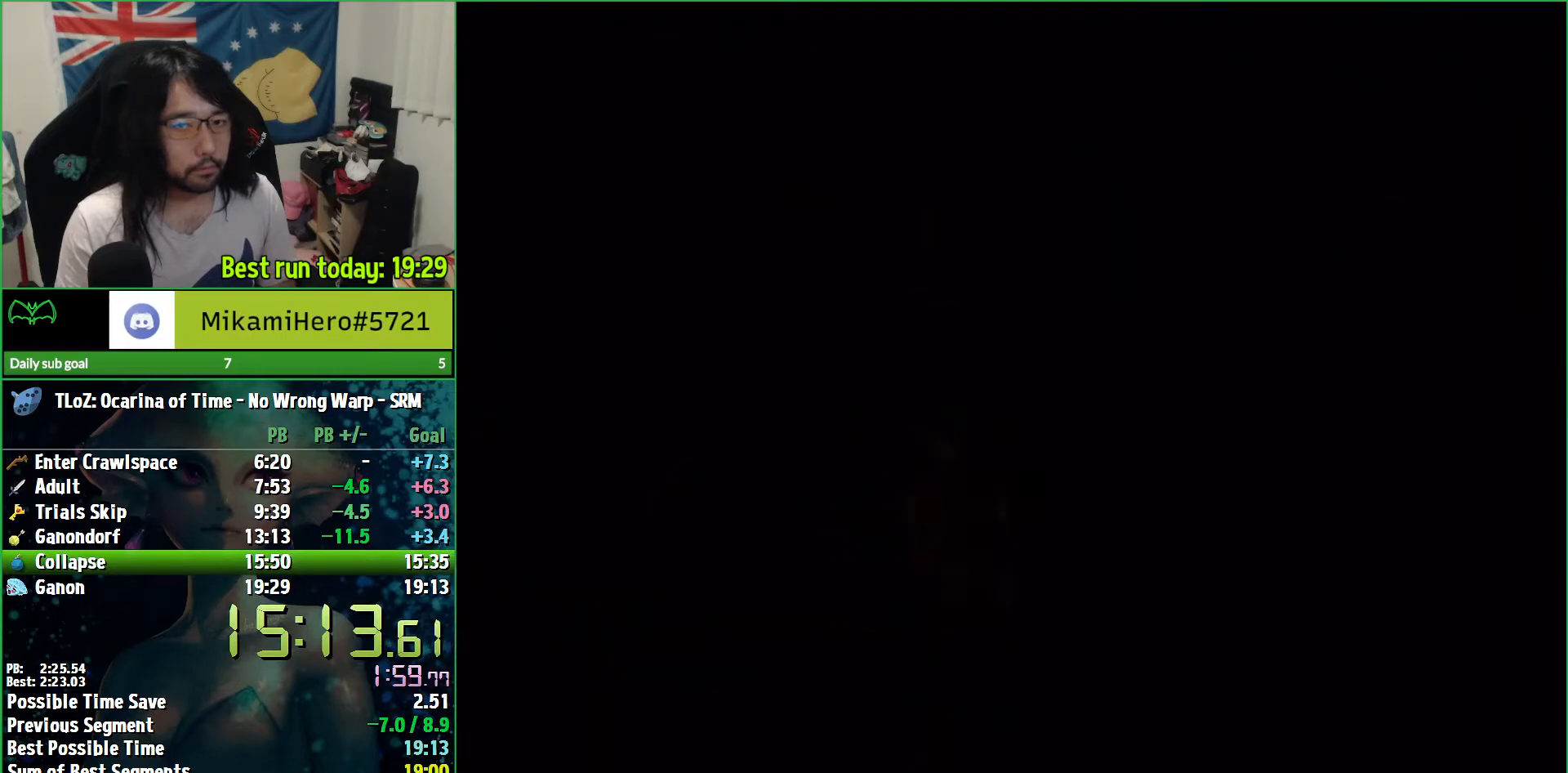
{"buttons": [], "left_stick": "up", "right_stick": "center", "events": [[67, "A", "down"], [133, "A", "up"]]}
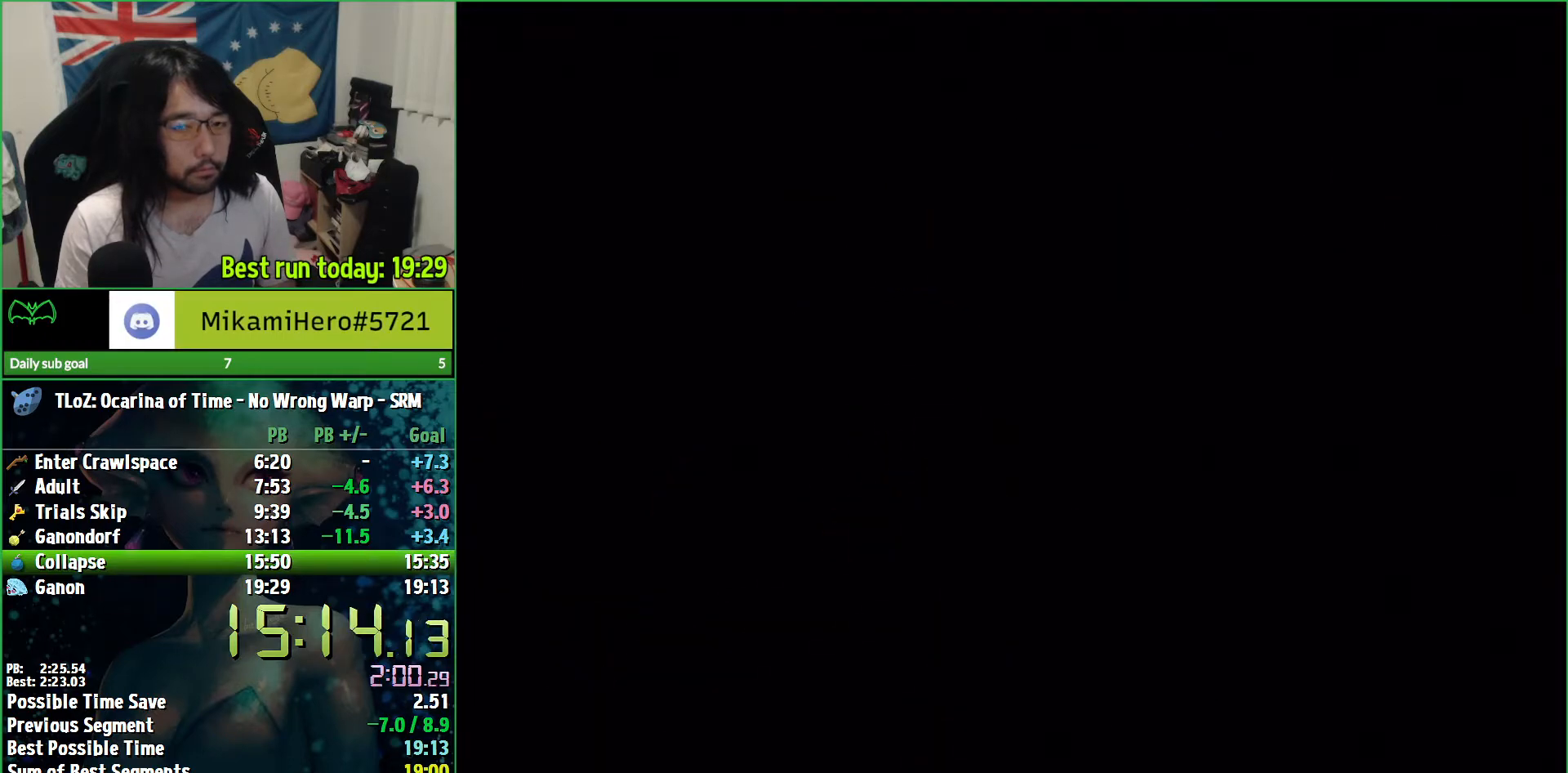
{"buttons": [], "left_stick": "up", "right_stick": "center", "events": []}
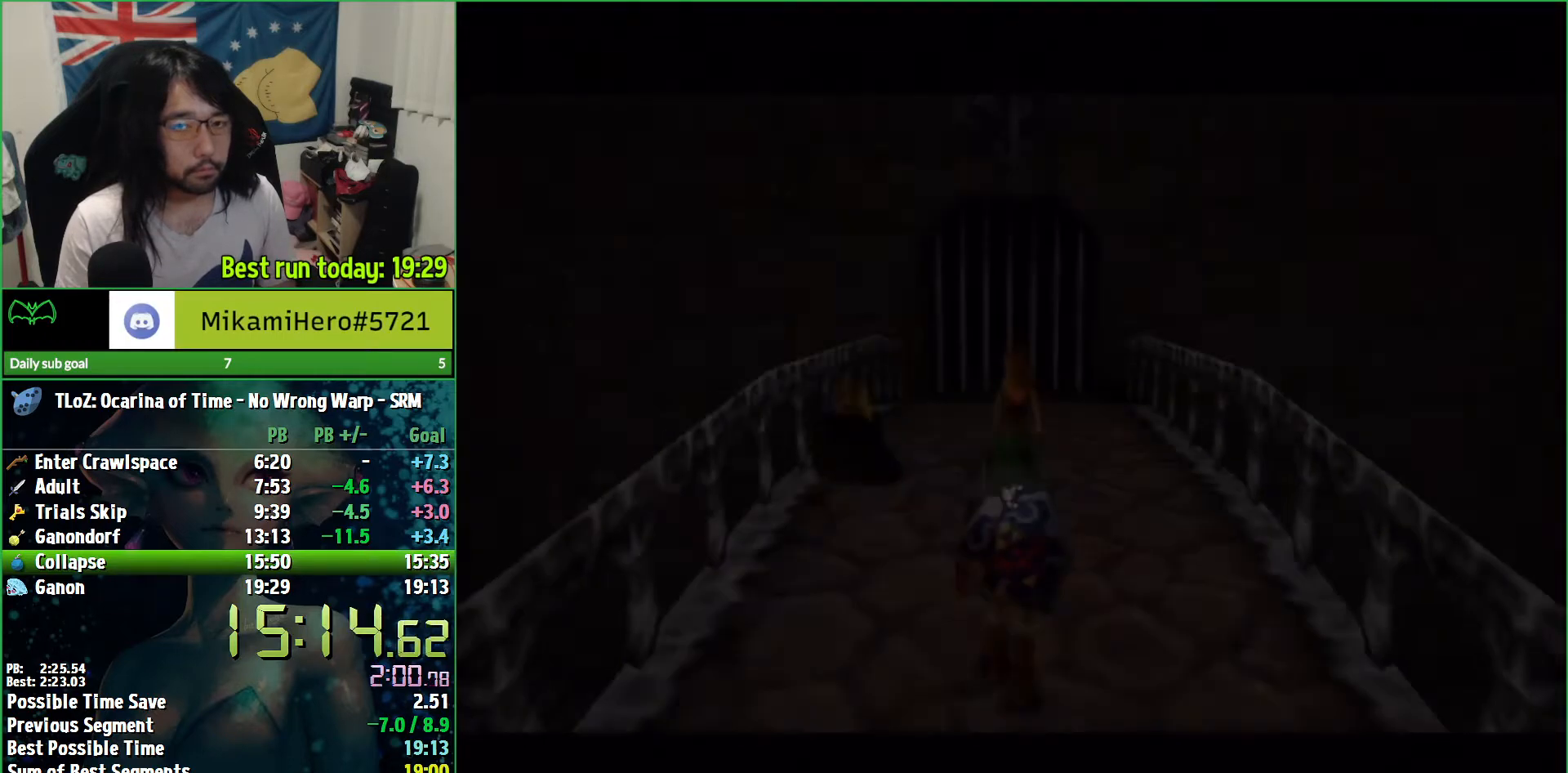
{"buttons": ["A"], "left_stick": "up", "right_stick": "center", "events": [[500, "A", "down"]]}